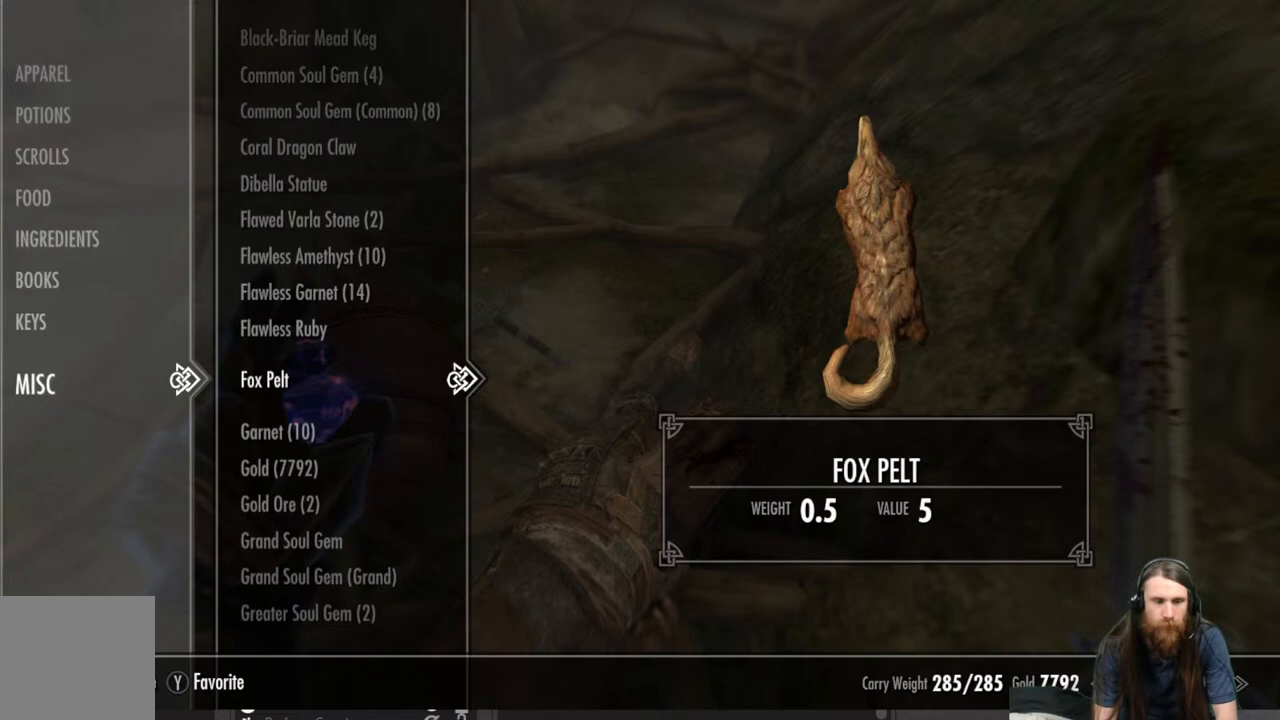
Gameplay with a controller (Xbox layout); each line is a JSON object with the inputs held at the frame after it. "events" lists button and stick changes between this image and that frame as [ms after this image, input, new state], when the widget could be followed in between.
{"buttons": [], "left_stick": "center", "right_stick": "center", "events": [[300, "X", "down"], [367, "X", "up"]]}
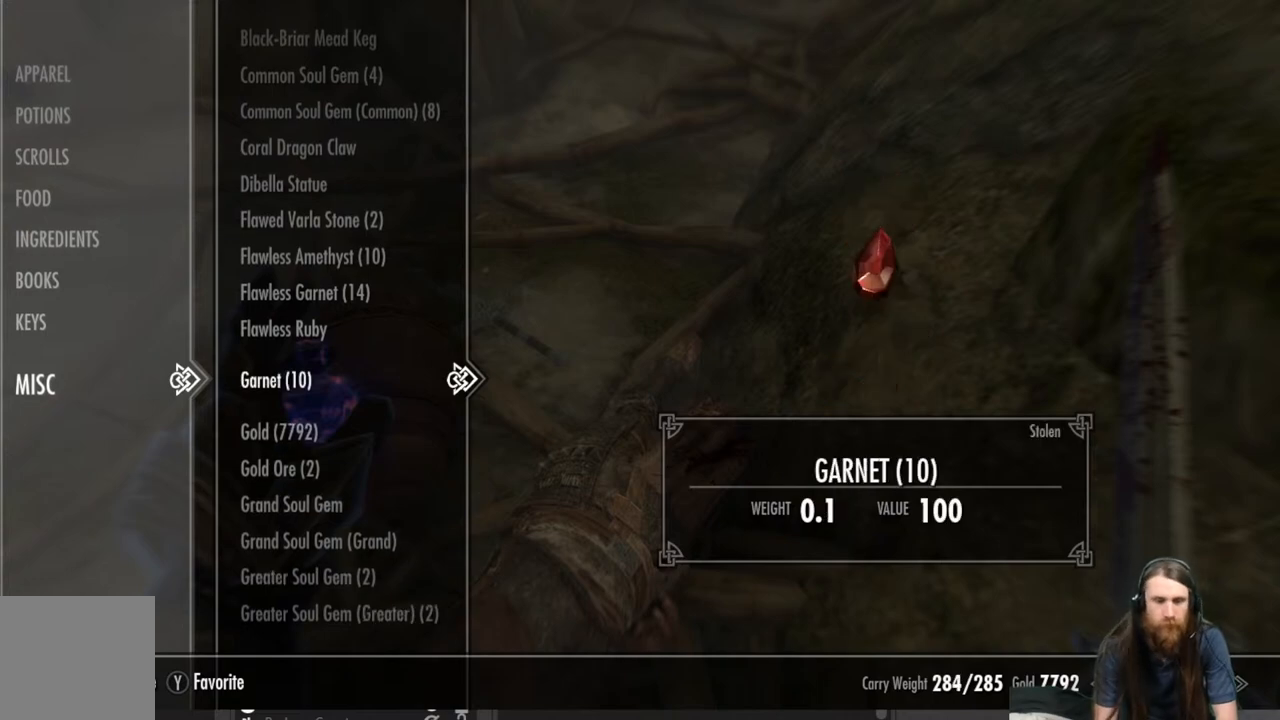
{"buttons": [], "left_stick": "center", "right_stick": "center", "events": [[267, "DPAD_LEFT", "down"], [383, "DPAD_LEFT", "up"]]}
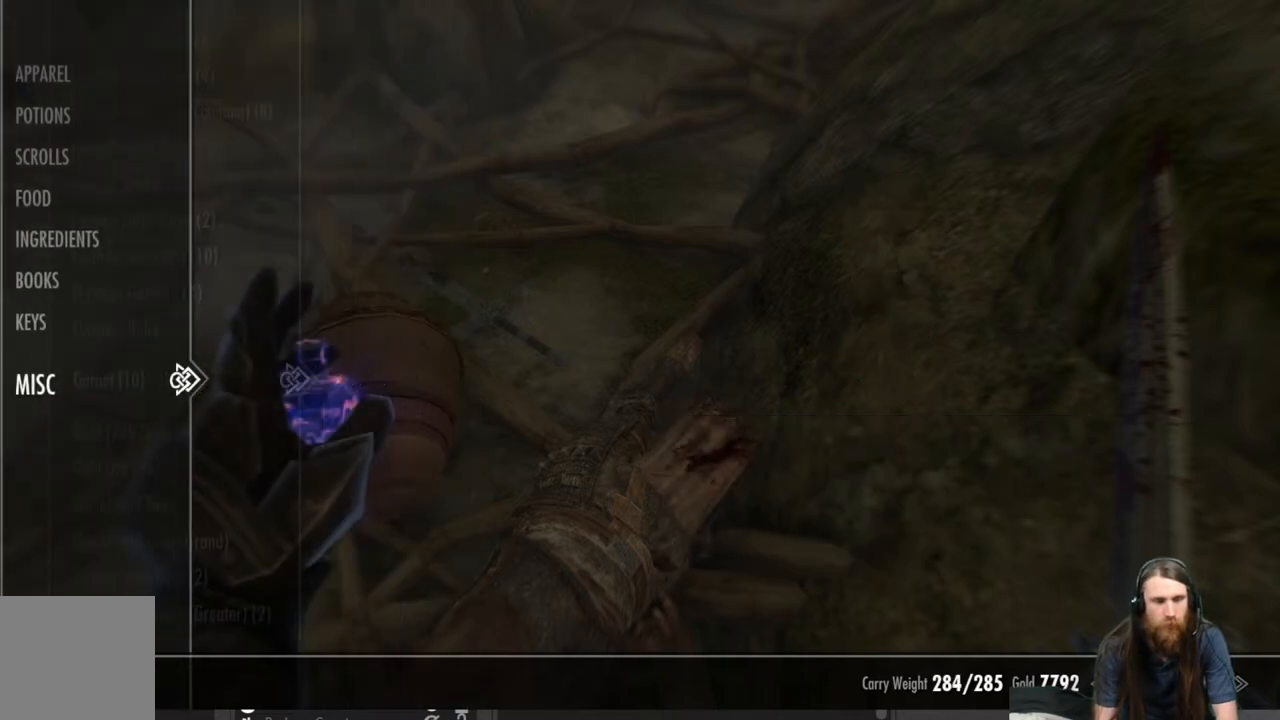
{"buttons": ["DPAD_UP"], "left_stick": "center", "right_stick": "center", "events": [[50, "DPAD_UP", "down"]]}
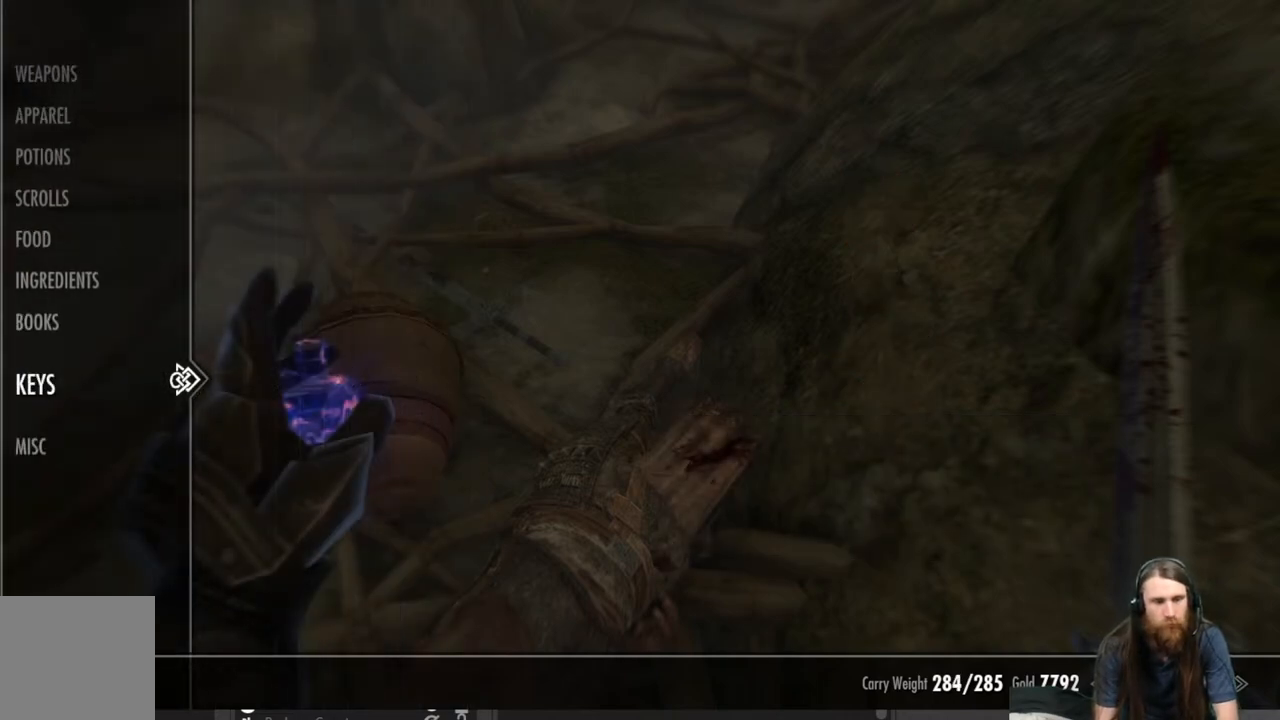
{"buttons": ["DPAD_UP"], "left_stick": "center", "right_stick": "center", "events": []}
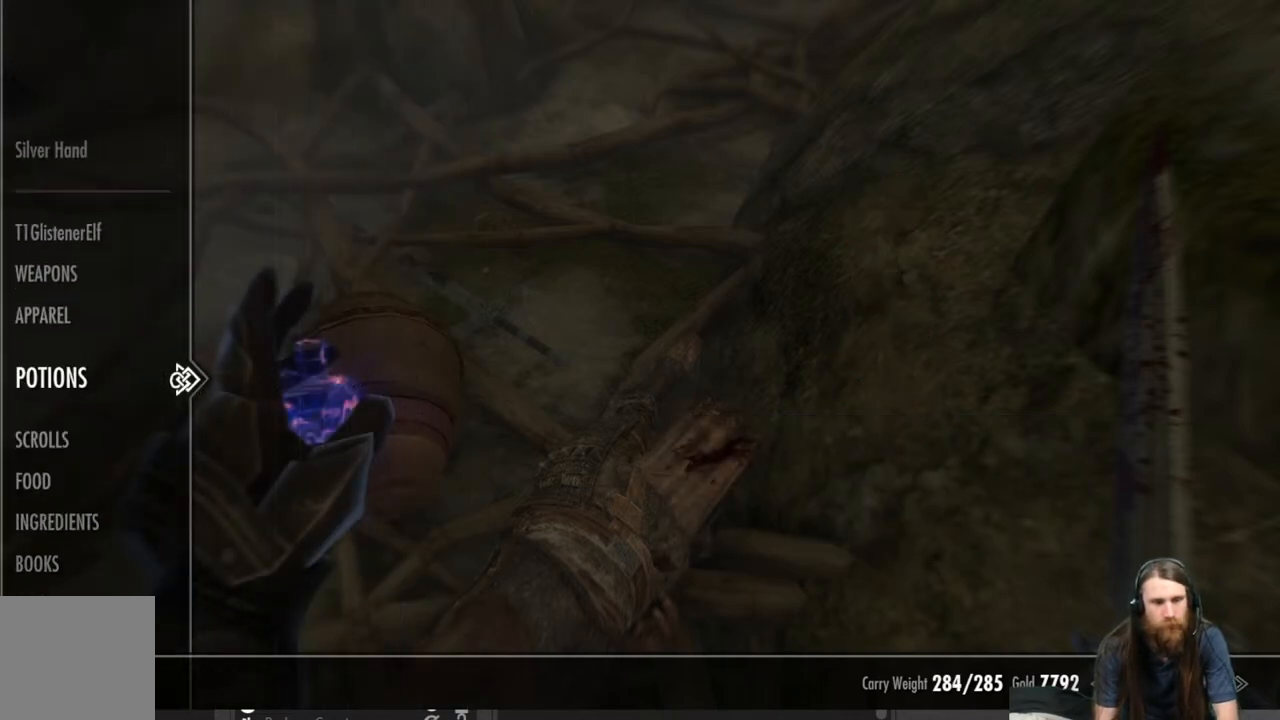
{"buttons": [], "left_stick": "center", "right_stick": "center", "events": [[483, "DPAD_UP", "up"]]}
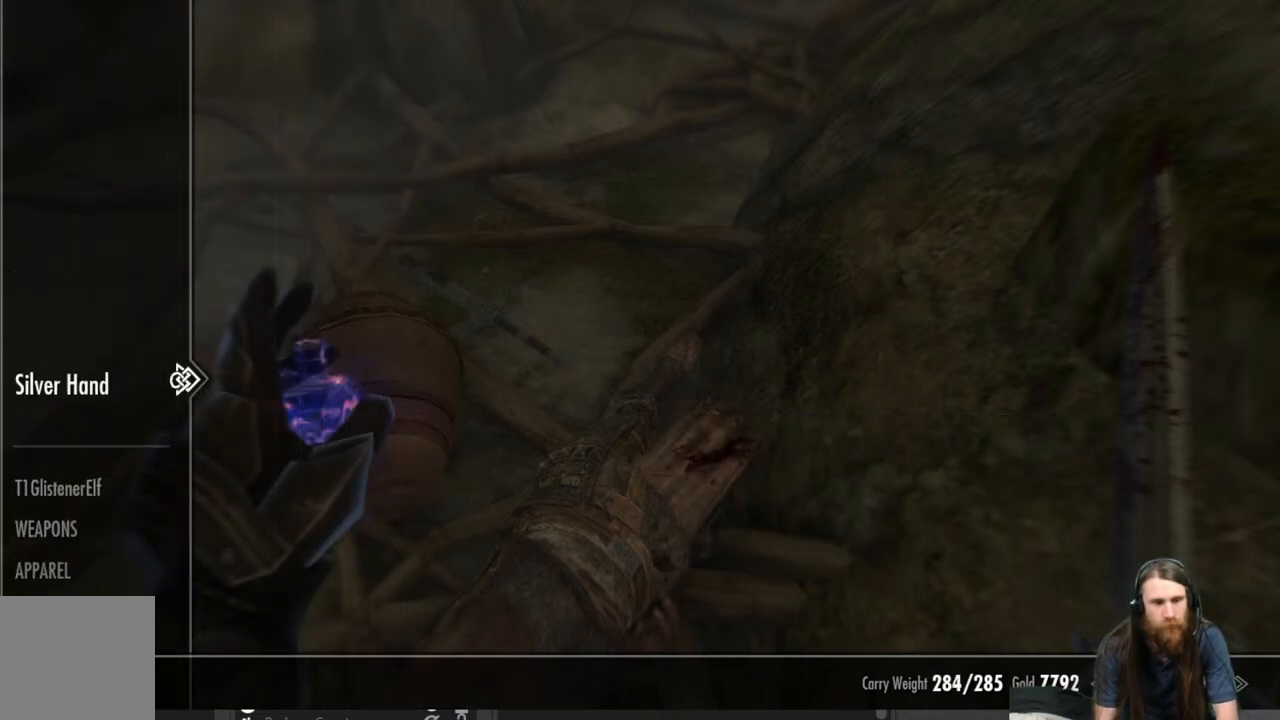
{"buttons": [], "left_stick": "center", "right_stick": "center", "events": [[317, "DPAD_DOWN", "down"], [433, "DPAD_DOWN", "up"]]}
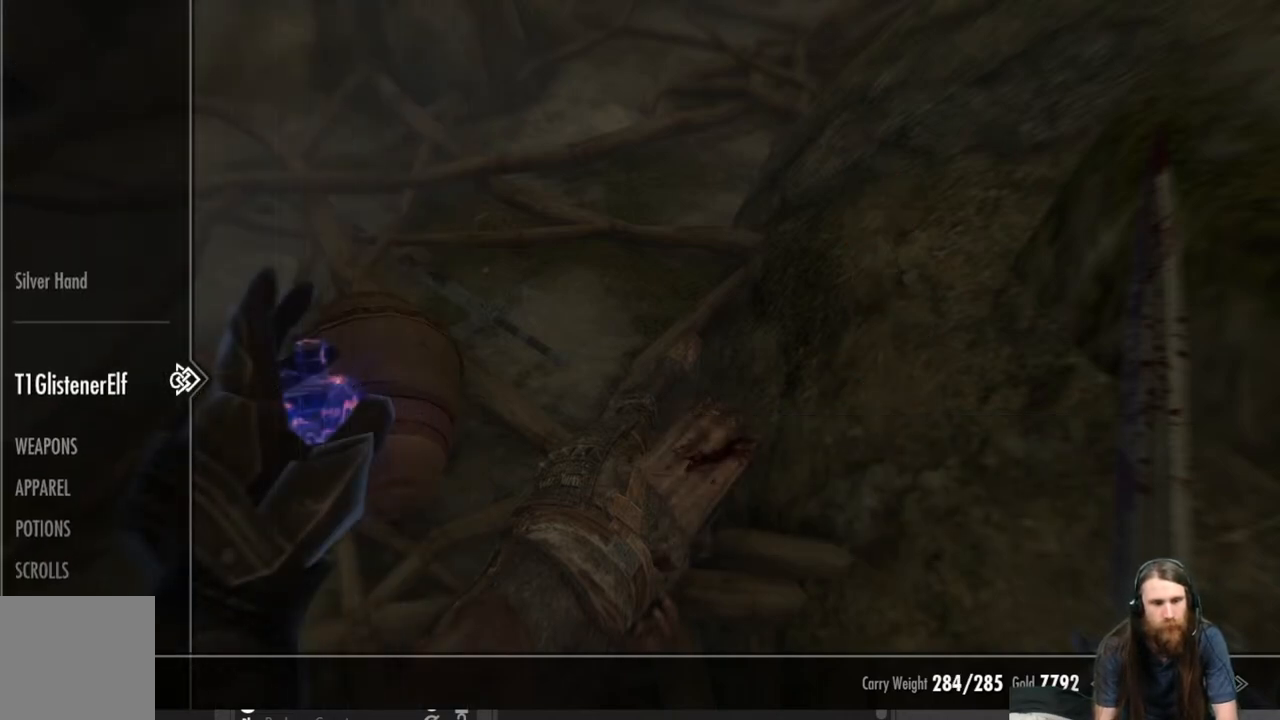
{"buttons": ["DPAD_UP"], "left_stick": "center", "right_stick": "center", "events": [[500, "DPAD_UP", "down"]]}
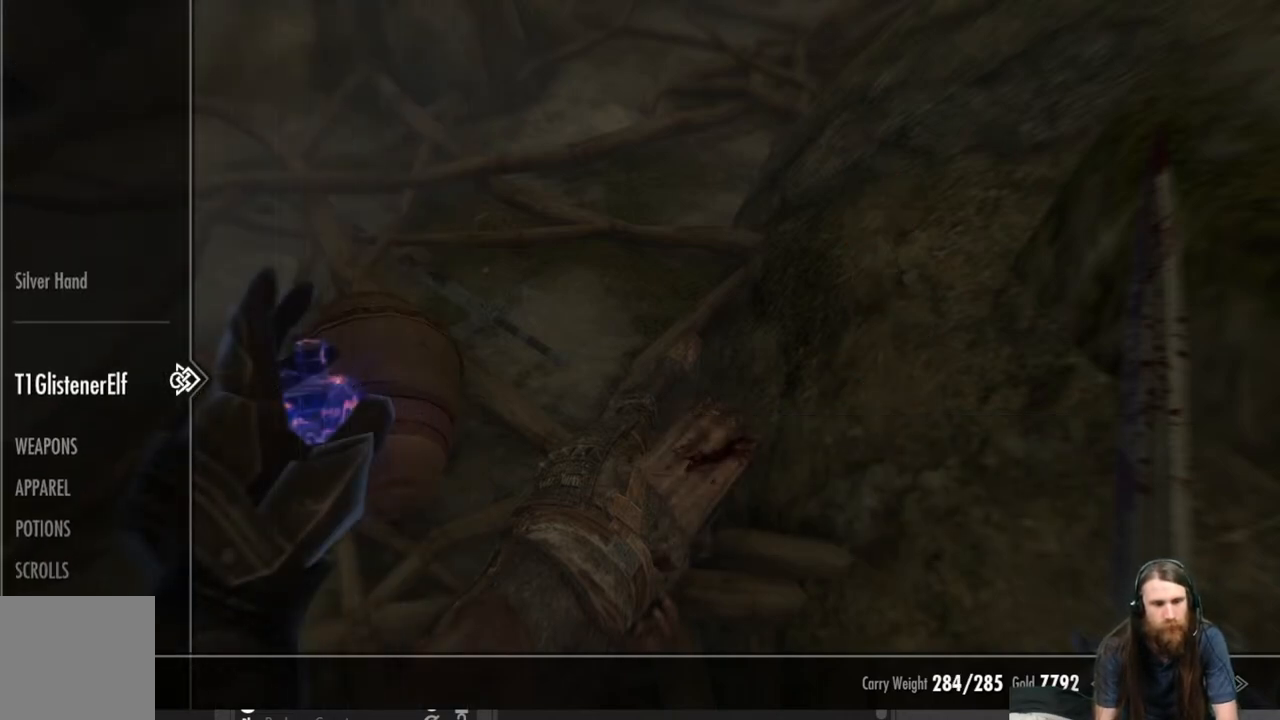
{"buttons": [], "left_stick": "center", "right_stick": "center", "events": [[83, "DPAD_UP", "up"], [217, "DPAD_RIGHT", "down"], [317, "DPAD_RIGHT", "up"]]}
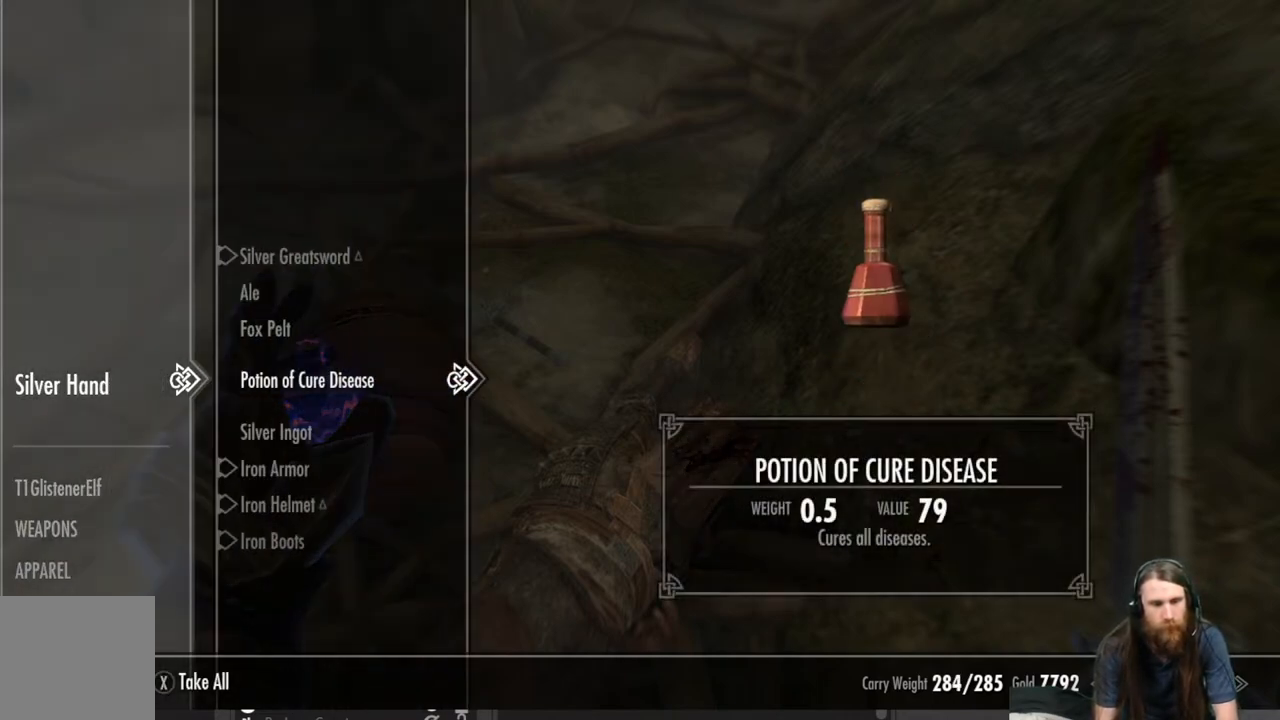
{"buttons": [], "left_stick": "center", "right_stick": "center", "events": []}
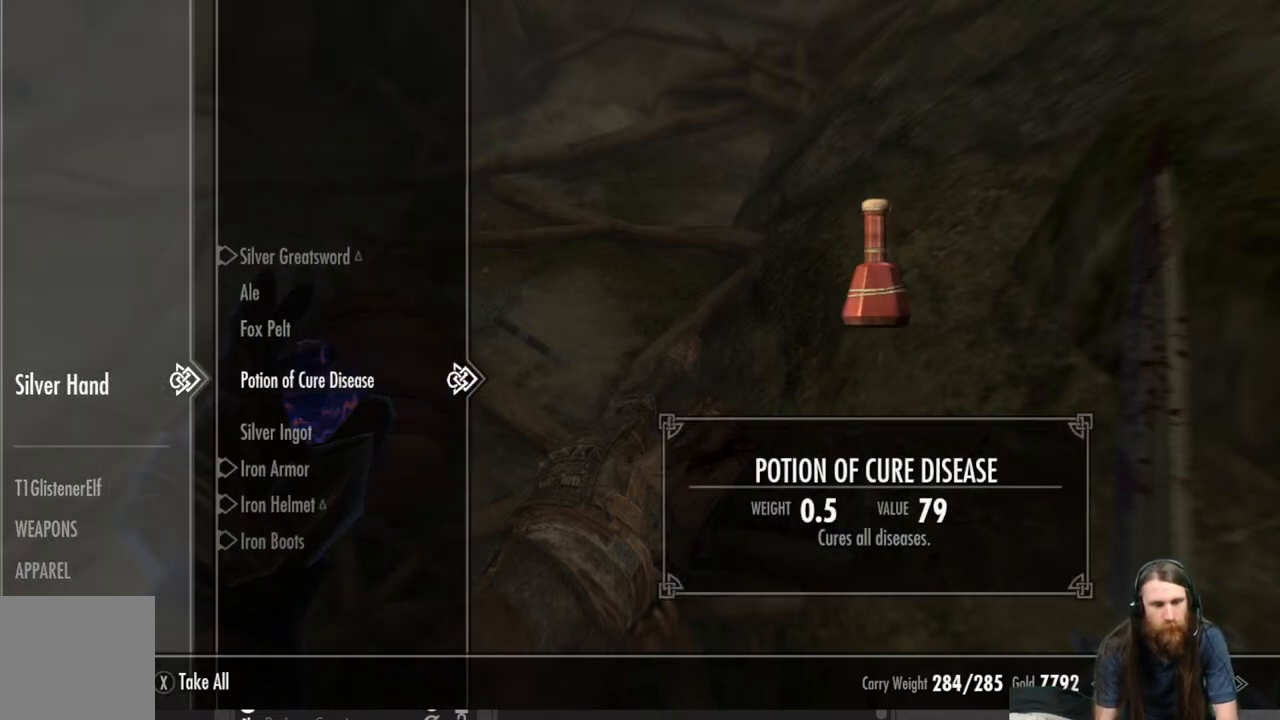
{"buttons": [], "left_stick": "center", "right_stick": "center", "events": []}
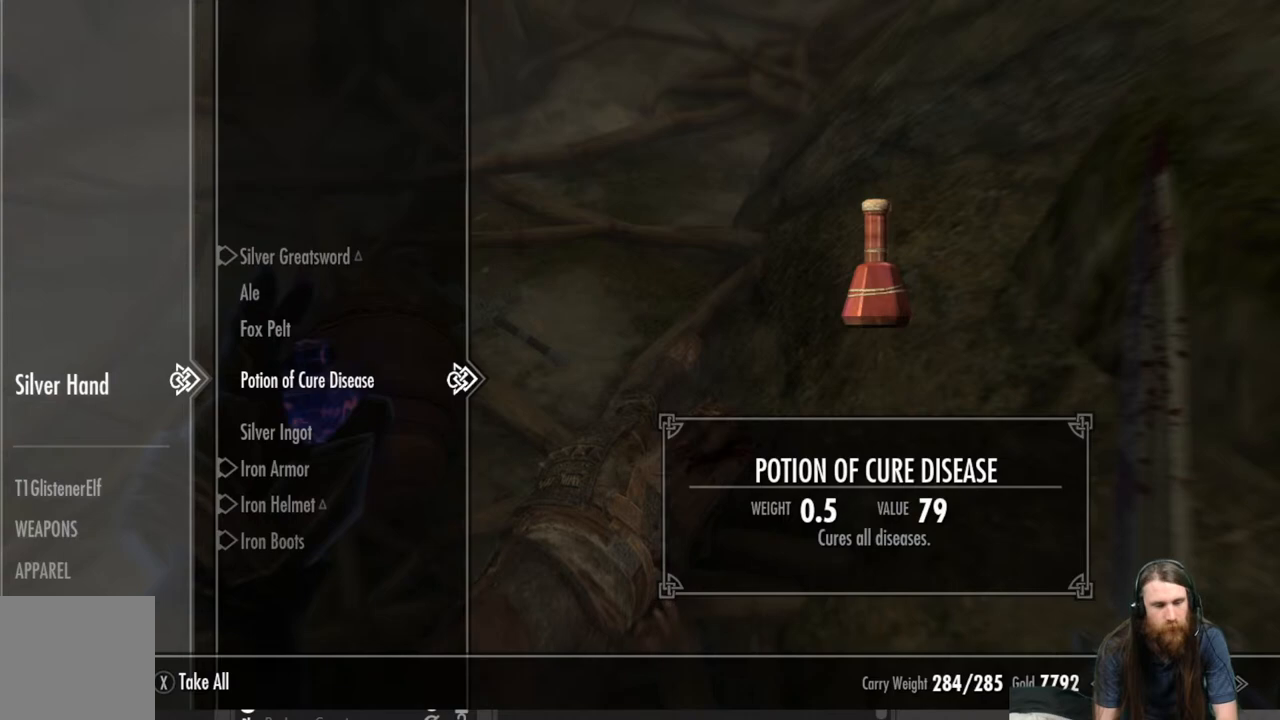
{"buttons": [], "left_stick": "center", "right_stick": "center", "events": []}
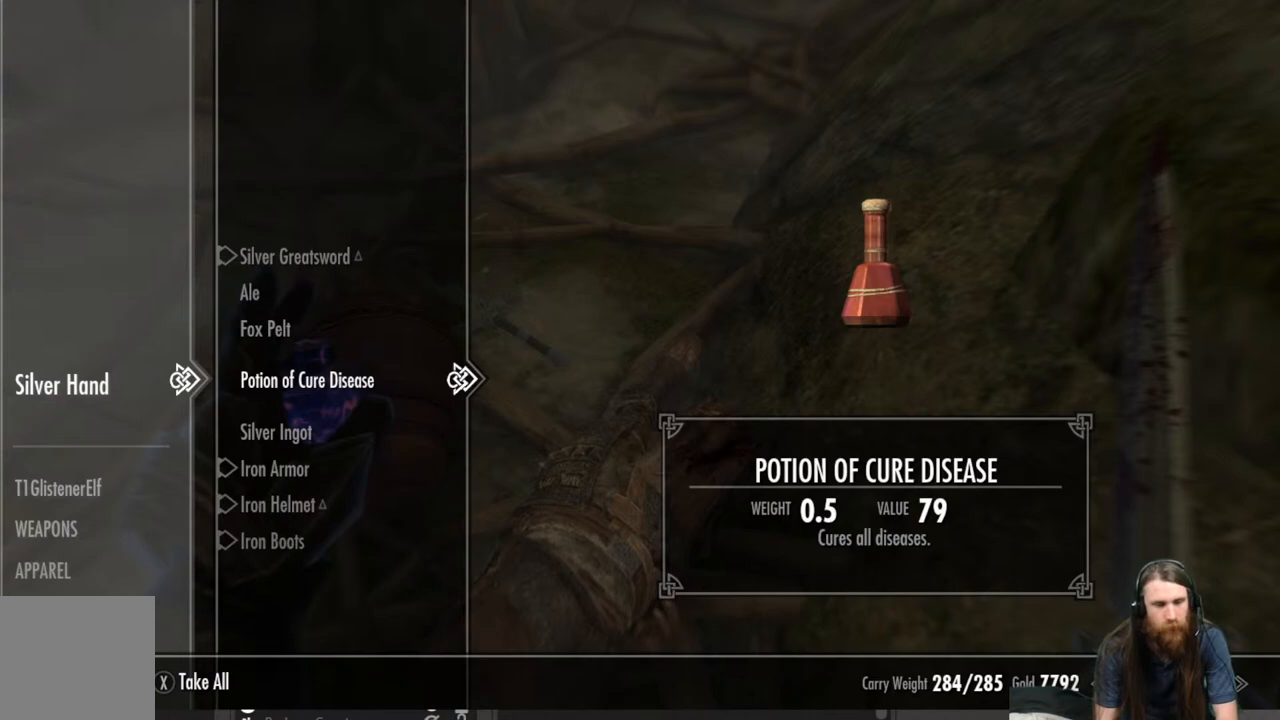
{"buttons": [], "left_stick": "center", "right_stick": "center", "events": [[317, "A", "down"], [400, "A", "up"]]}
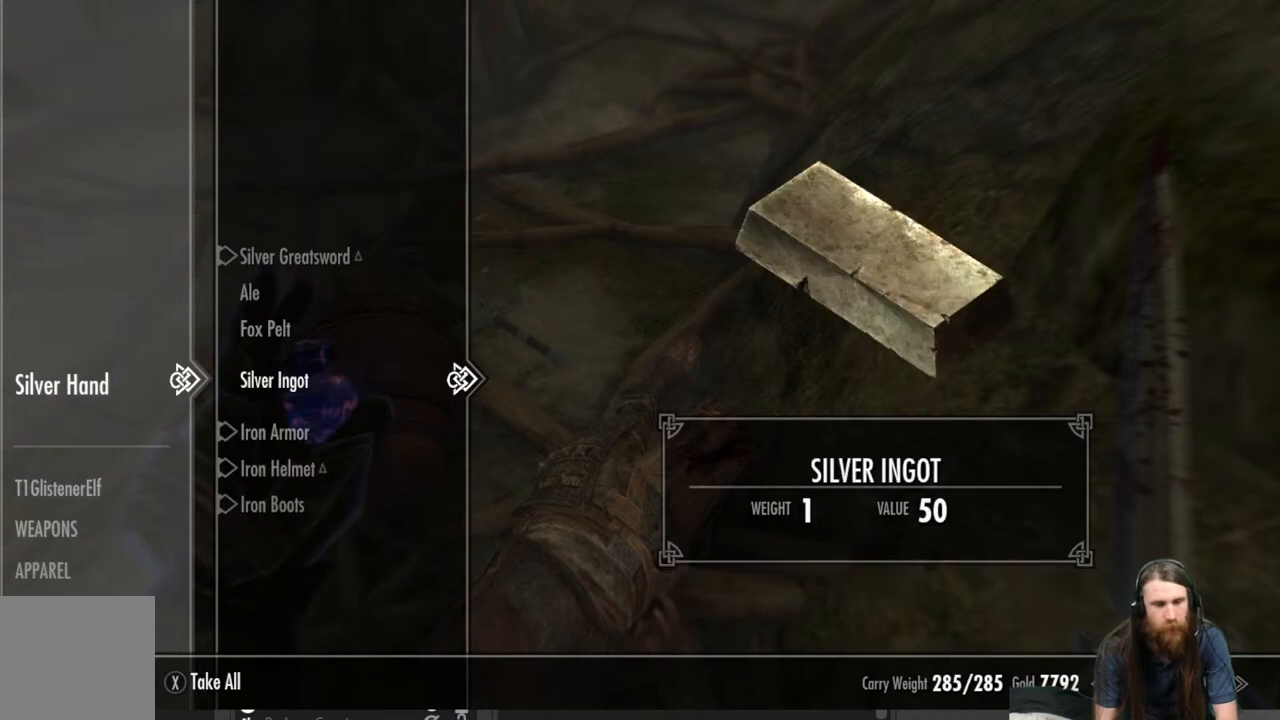
{"buttons": [], "left_stick": "center", "right_stick": "center", "events": []}
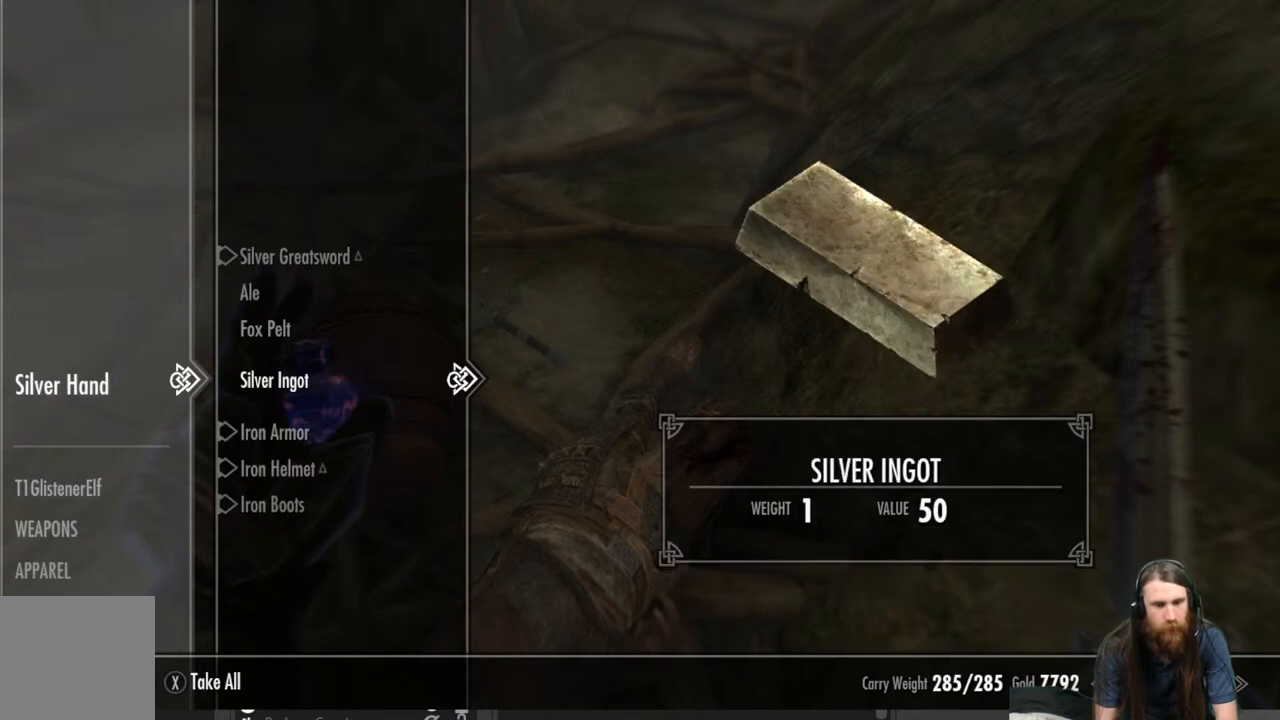
{"buttons": [], "left_stick": "center", "right_stick": "center", "events": []}
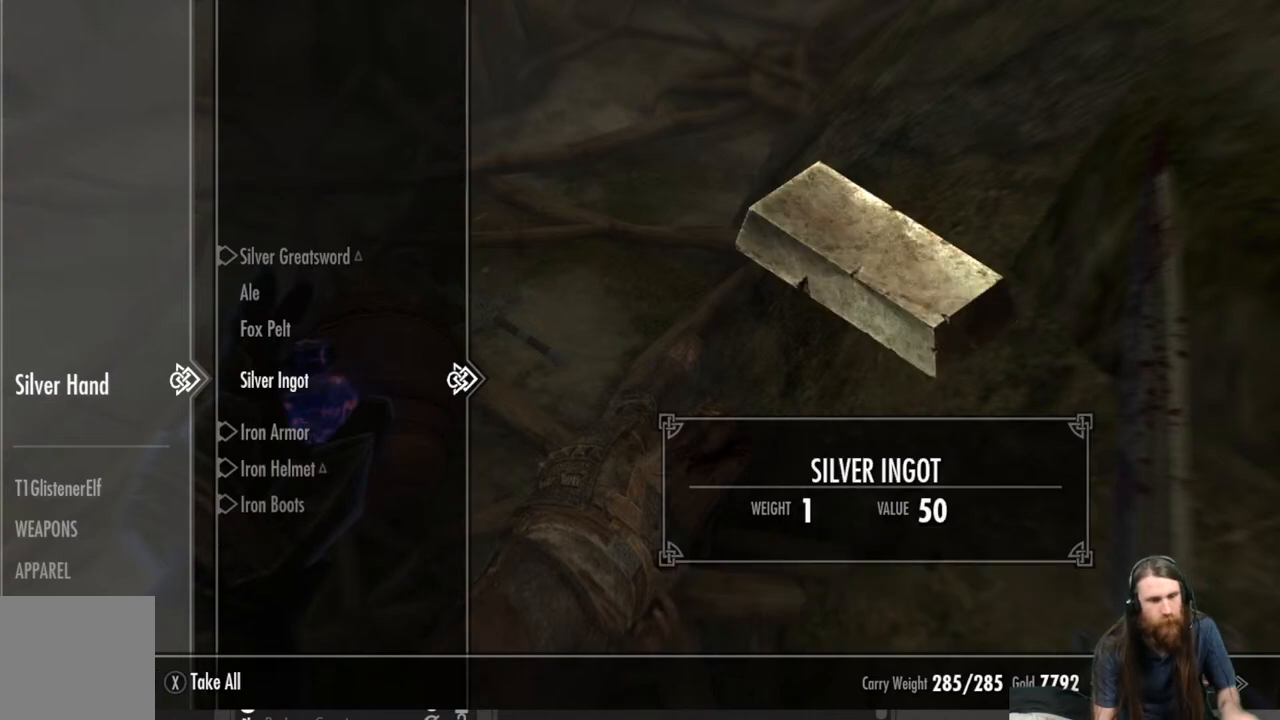
{"buttons": [], "left_stick": "center", "right_stick": "center", "events": []}
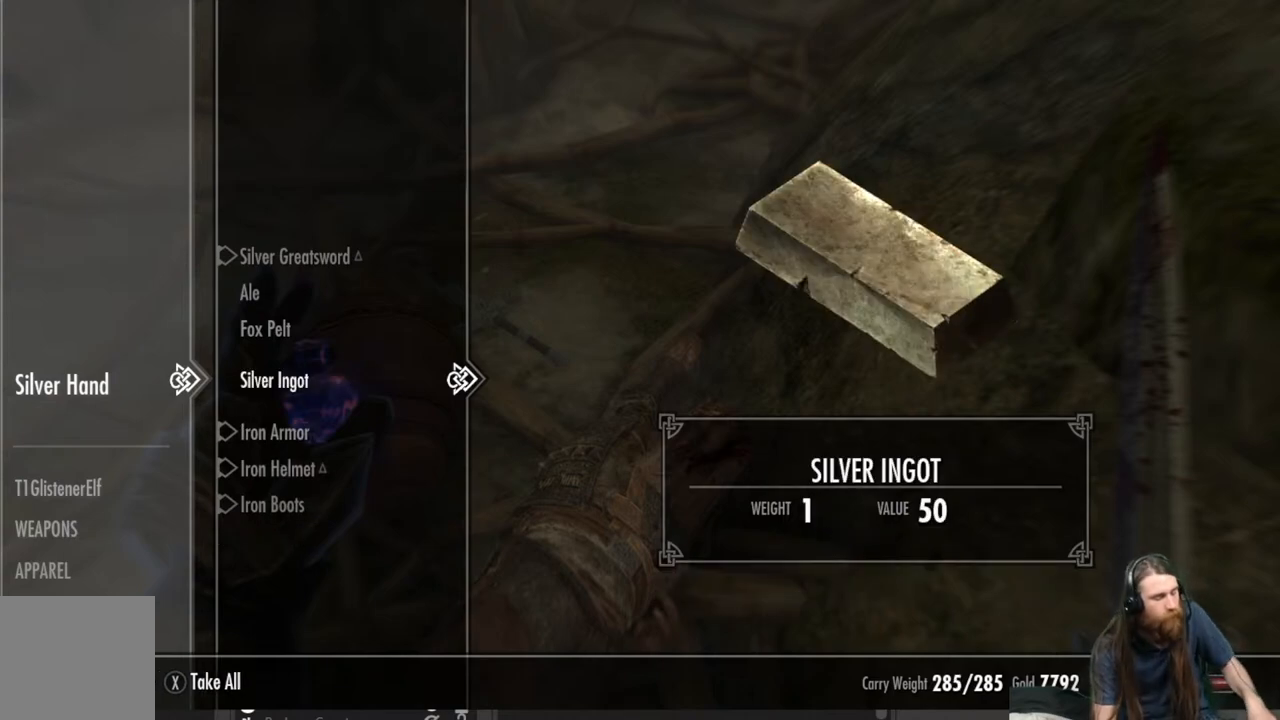
{"buttons": [], "left_stick": "center", "right_stick": "center", "events": []}
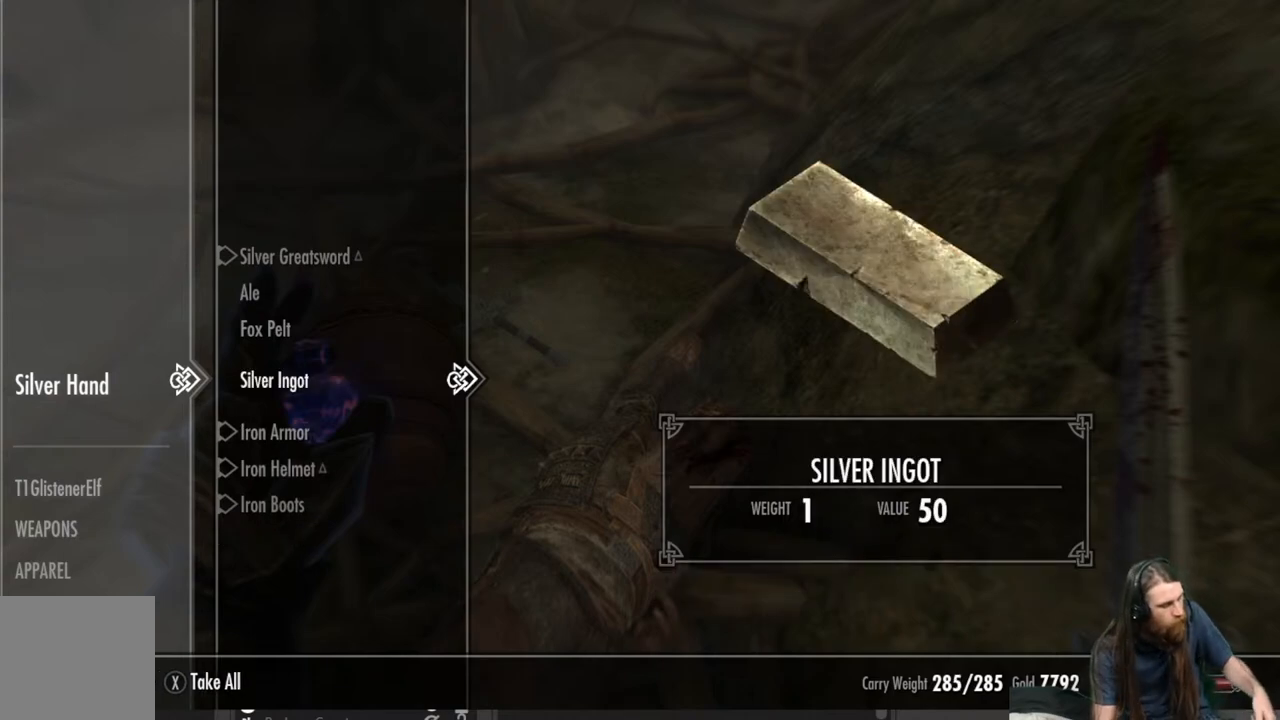
{"buttons": [], "left_stick": "center", "right_stick": "center", "events": []}
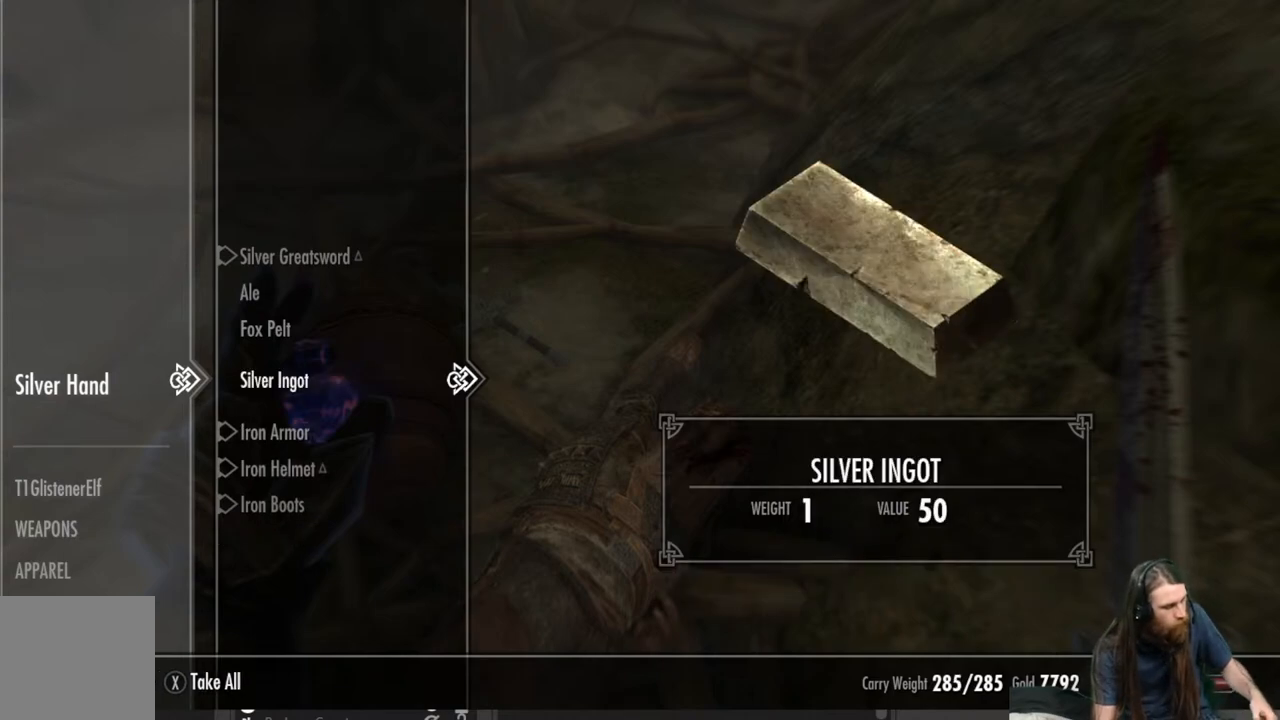
{"buttons": [], "left_stick": "center", "right_stick": "center", "events": []}
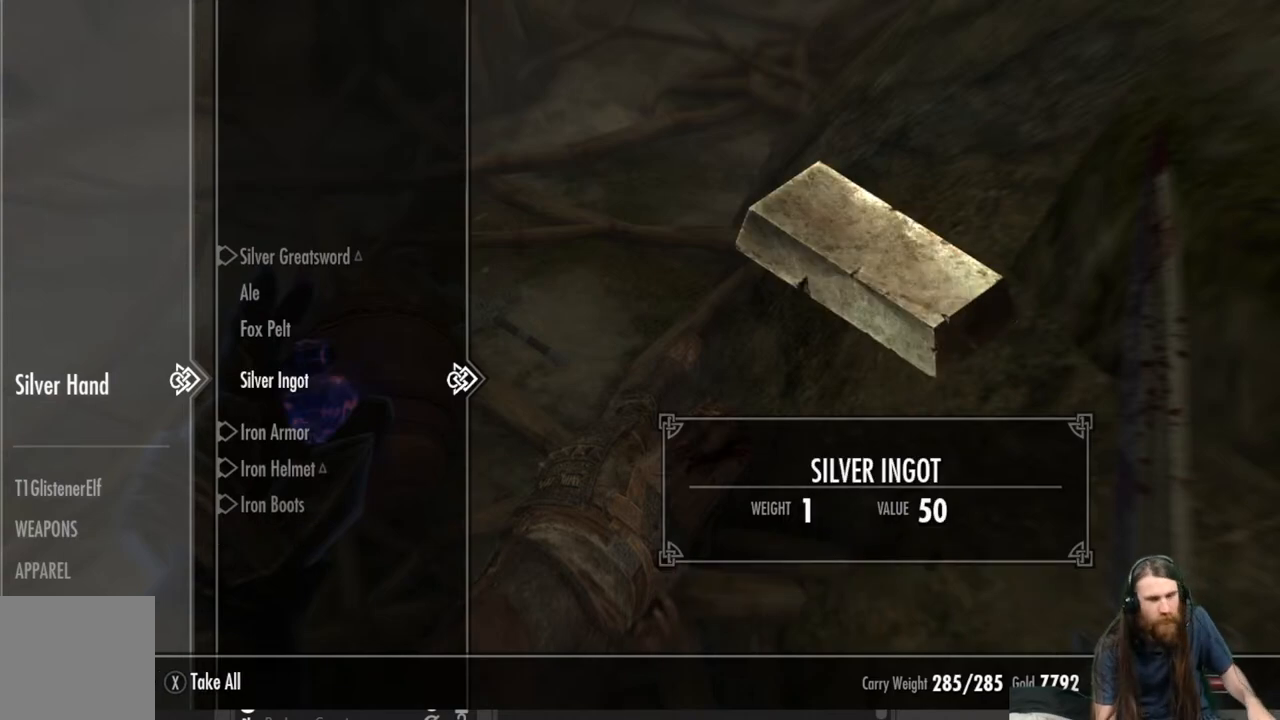
{"buttons": [], "left_stick": "center", "right_stick": "center", "events": []}
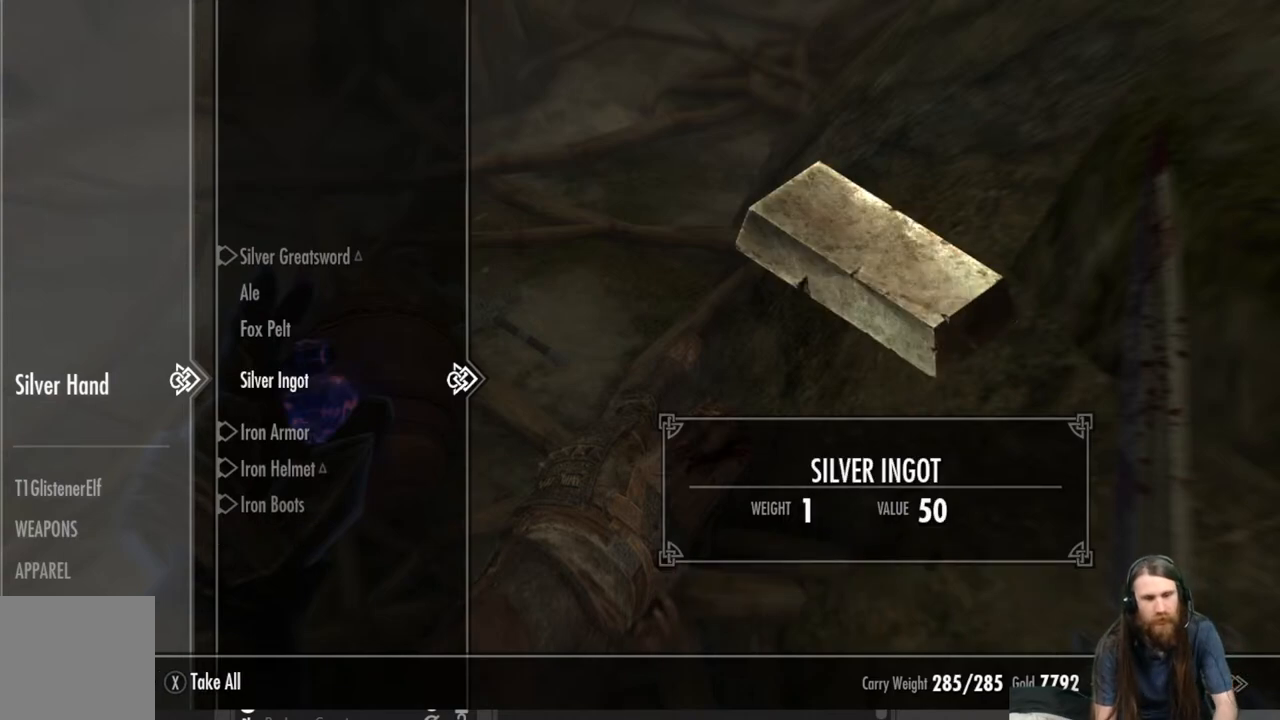
{"buttons": [], "left_stick": "center", "right_stick": "center", "events": []}
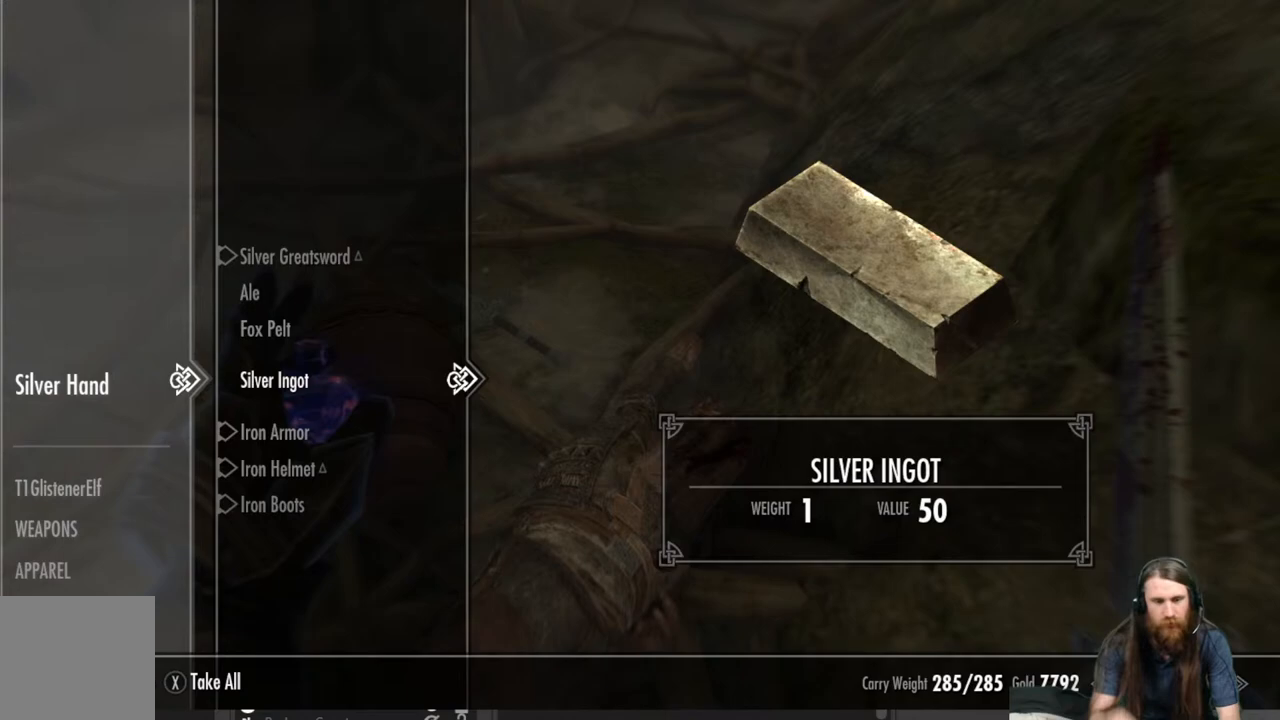
{"buttons": [], "left_stick": "center", "right_stick": "center", "events": []}
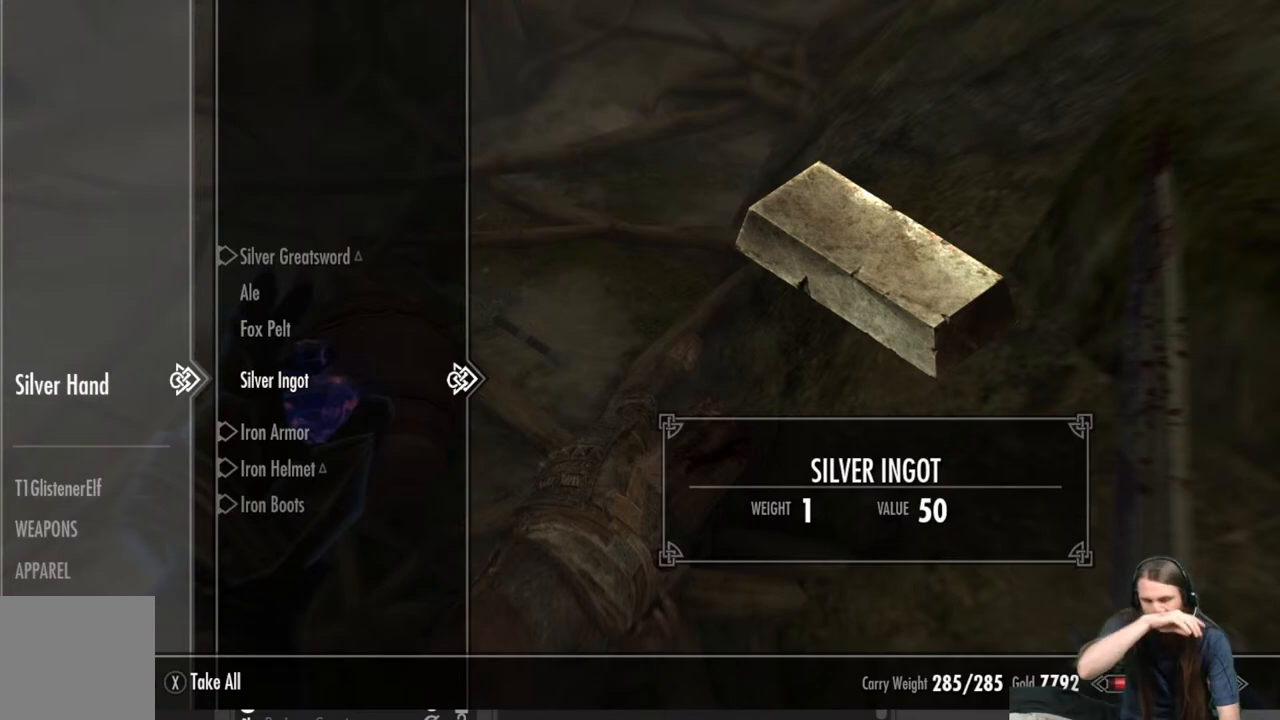
{"buttons": [], "left_stick": "center", "right_stick": "center", "events": []}